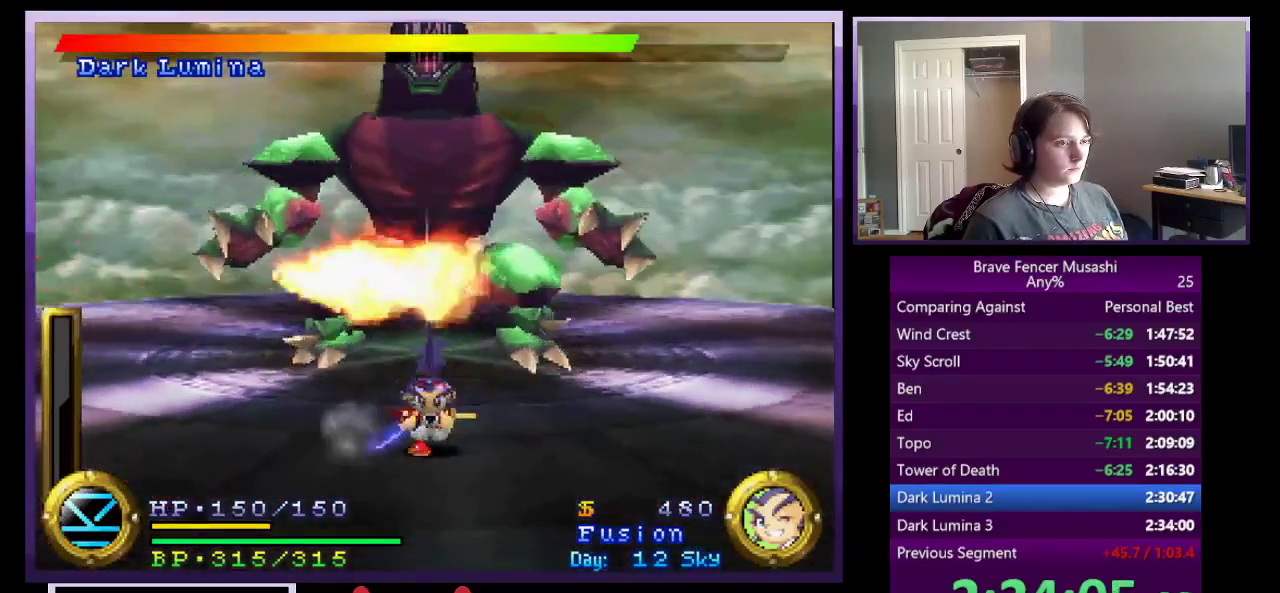
Gameplay with a controller (PlayStation layout); each line is a JSON object with the inputs held at the frame after it. "events" lists button and stick changes between this image and that frame as [ms after this image, input, new state], when the widget could be followed in between. This document gives stick clicks only as held states, not as events.
{"buttons": [], "left_stick": "center", "right_stick": "center", "events": [[100, "left_stick", "up-right"], [233, "left_stick", "center"]]}
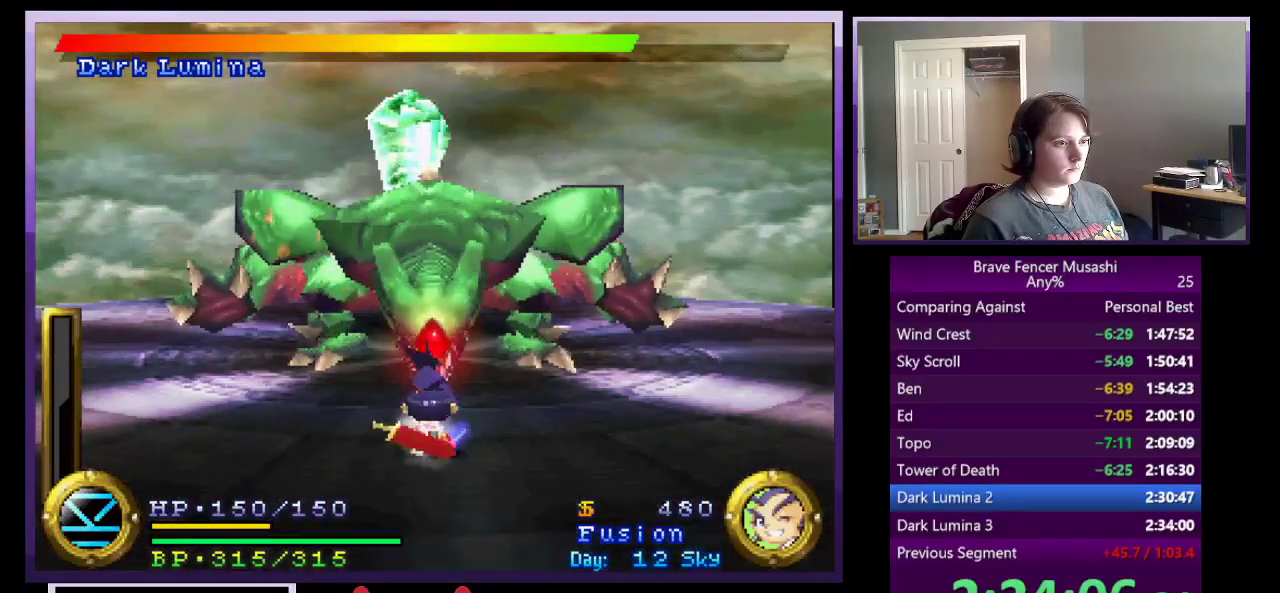
{"buttons": [], "left_stick": "center", "right_stick": "center", "events": []}
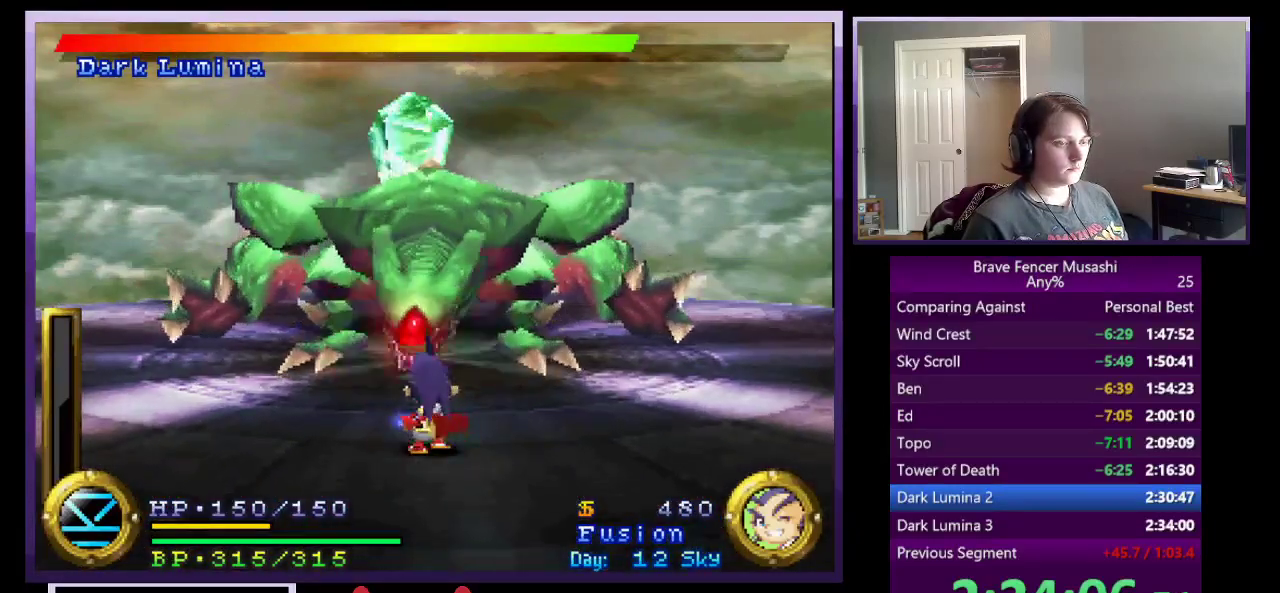
{"buttons": [], "left_stick": "center", "right_stick": "center", "events": []}
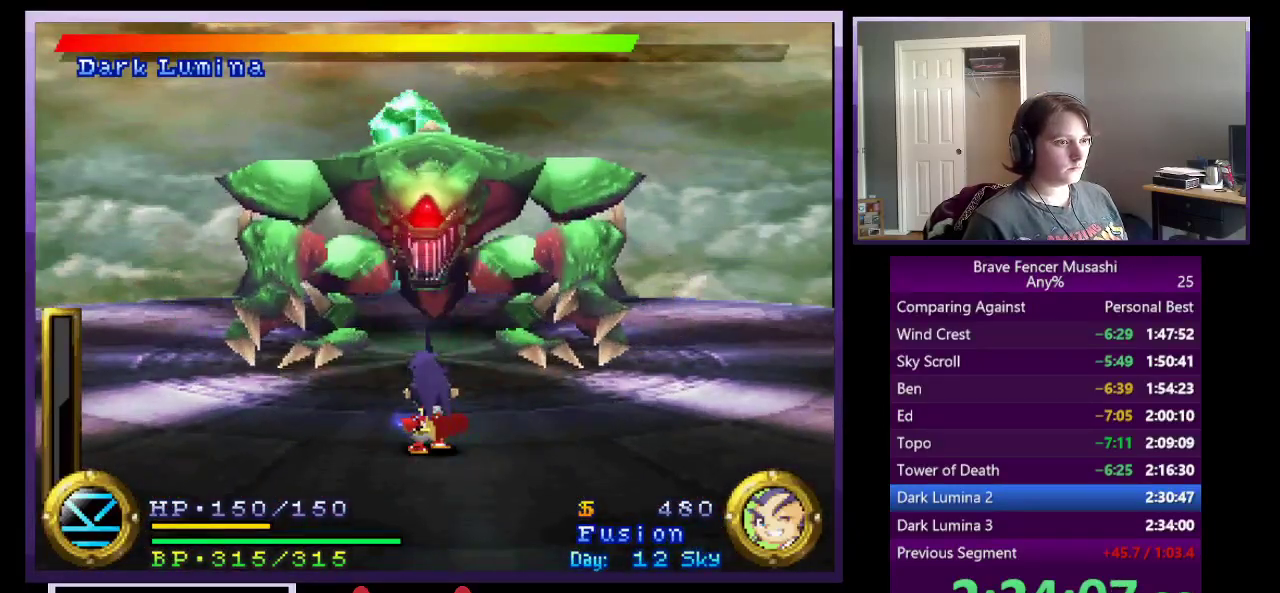
{"buttons": [], "left_stick": "center", "right_stick": "center", "events": [[117, "left_stick", "down"], [283, "left_stick", "center"]]}
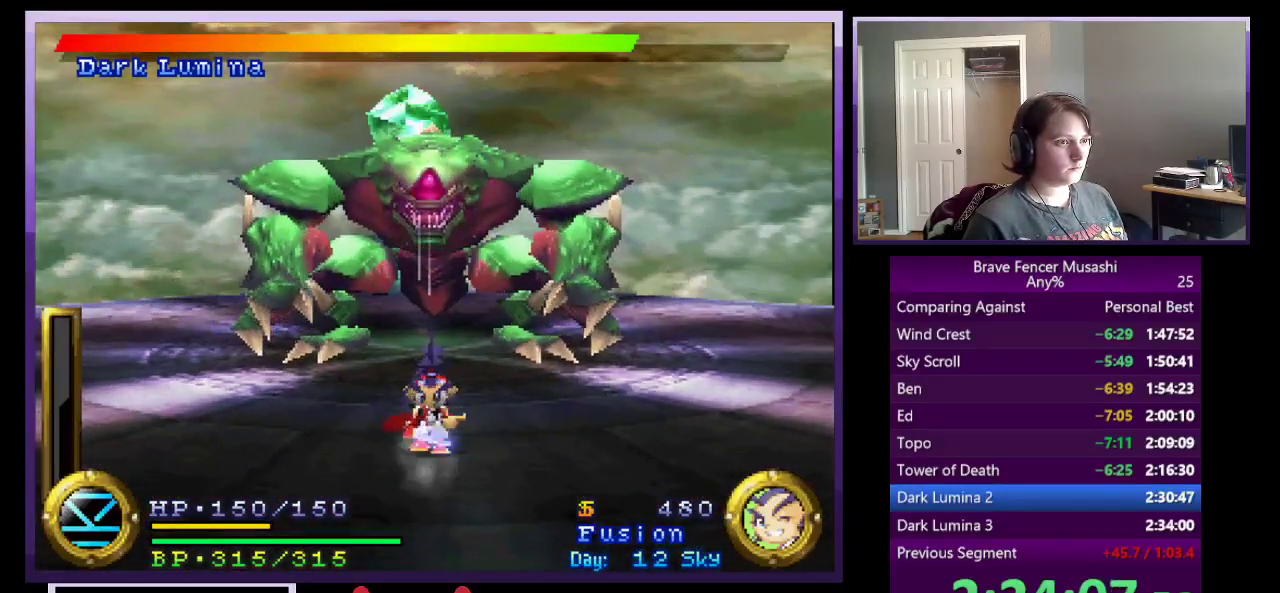
{"buttons": ["CROSS"], "left_stick": "up", "right_stick": "center", "events": [[33, "left_stick", "up"], [350, "CROSS", "down"]]}
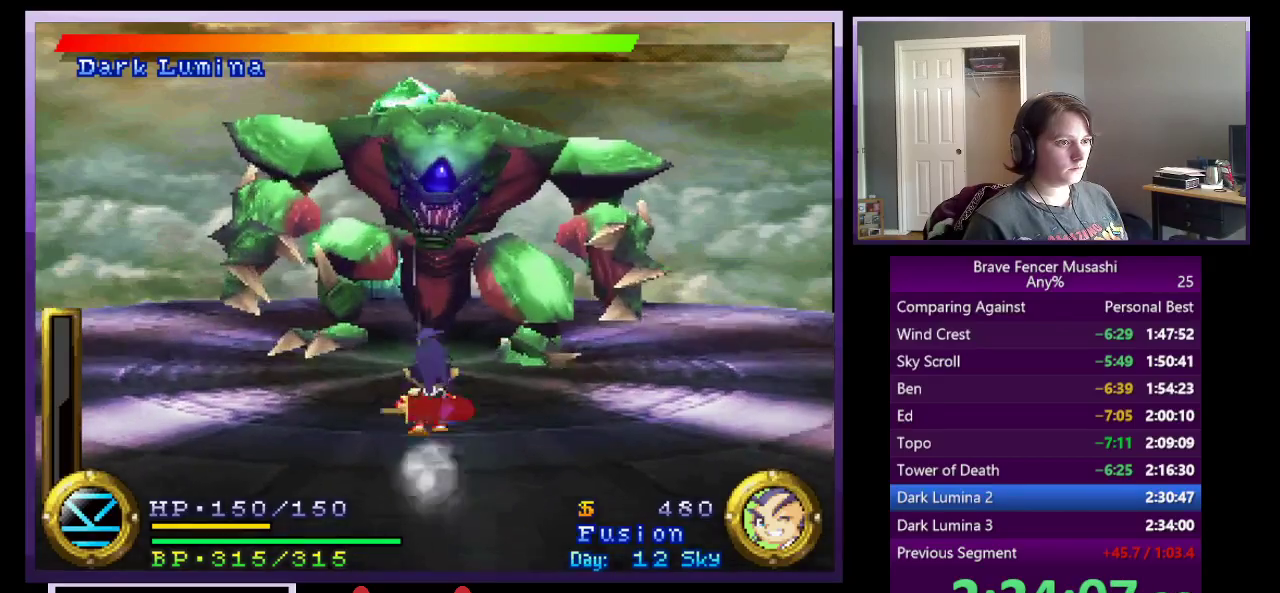
{"buttons": ["TRIANGLE"], "left_stick": "up", "right_stick": "center", "events": [[17, "CROSS", "up"], [117, "CROSS", "down"], [233, "CROSS", "up"], [317, "TRIANGLE", "down"]]}
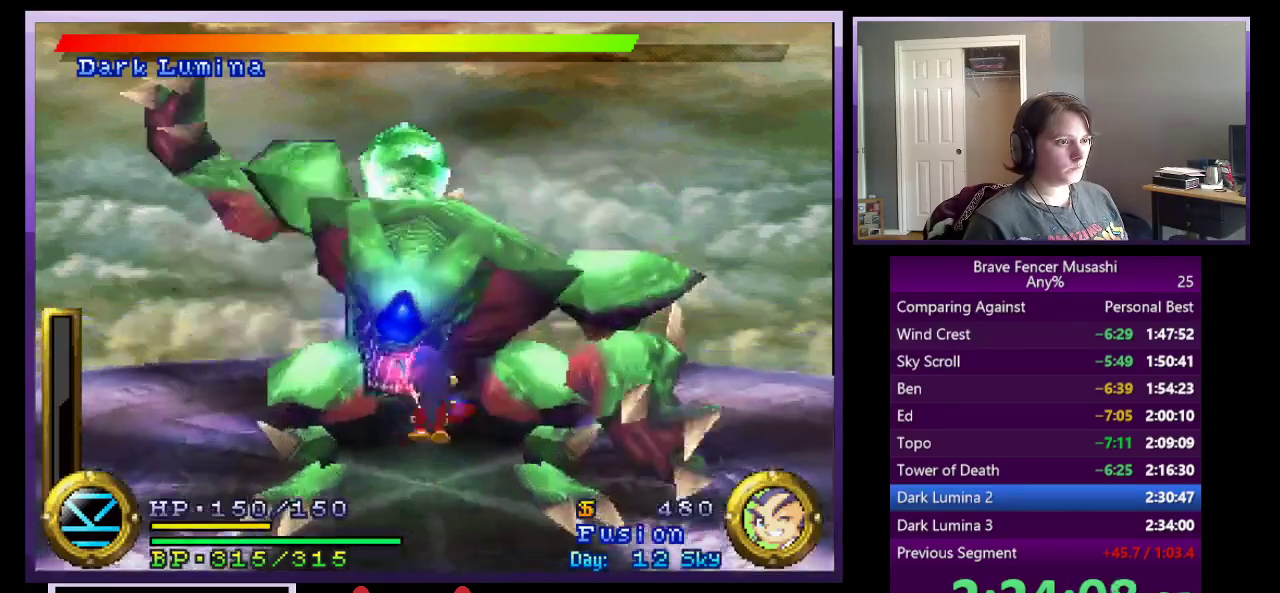
{"buttons": [], "left_stick": "down", "right_stick": "center", "events": [[50, "TRIANGLE", "up"], [83, "left_stick", "up-right"], [133, "left_stick", "down"]]}
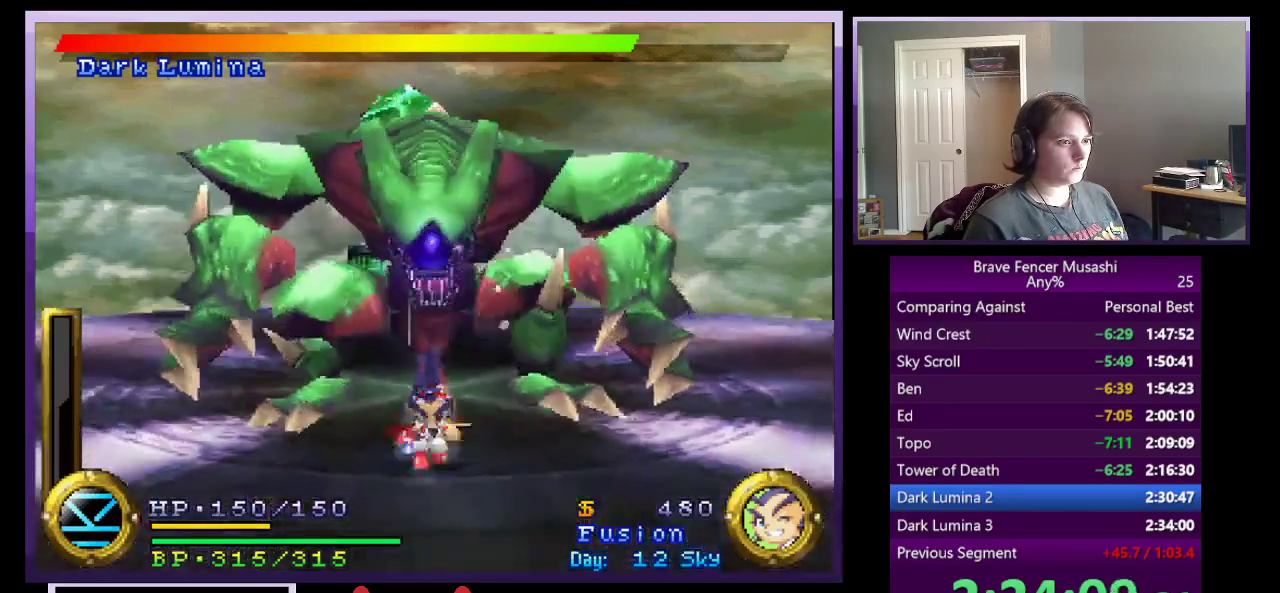
{"buttons": ["CROSS"], "left_stick": "up", "right_stick": "center", "events": [[433, "left_stick", "up"], [467, "CROSS", "down"]]}
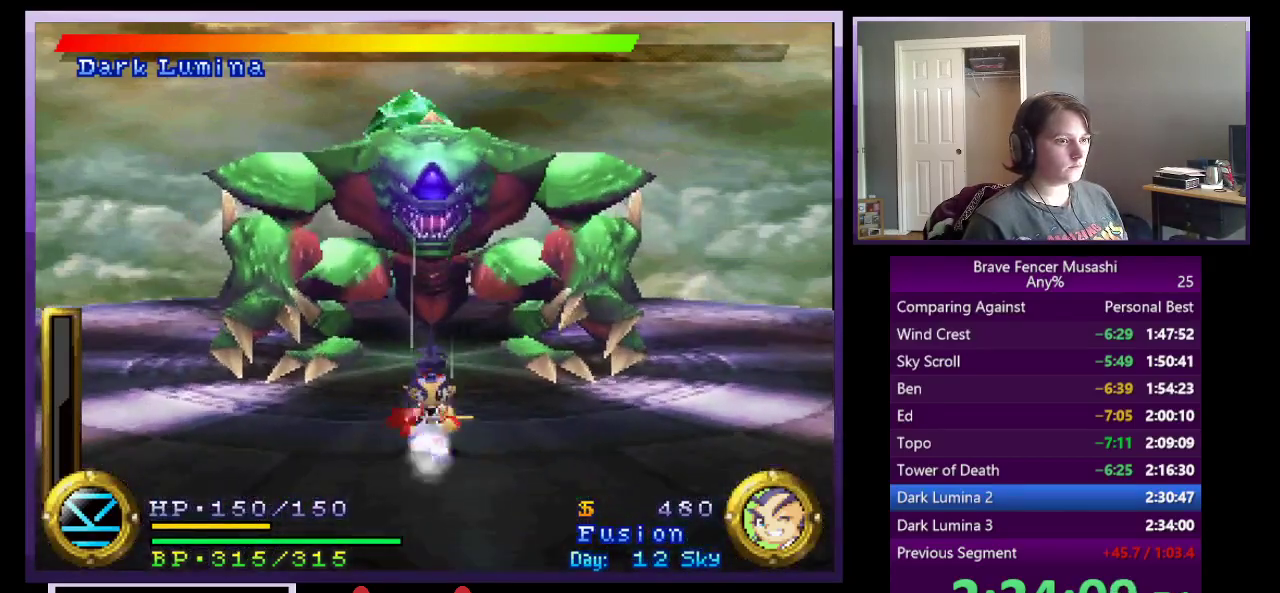
{"buttons": ["TRIANGLE"], "left_stick": "up", "right_stick": "center", "events": [[117, "CROSS", "up"], [250, "CROSS", "down"], [400, "CROSS", "up"], [483, "TRIANGLE", "down"]]}
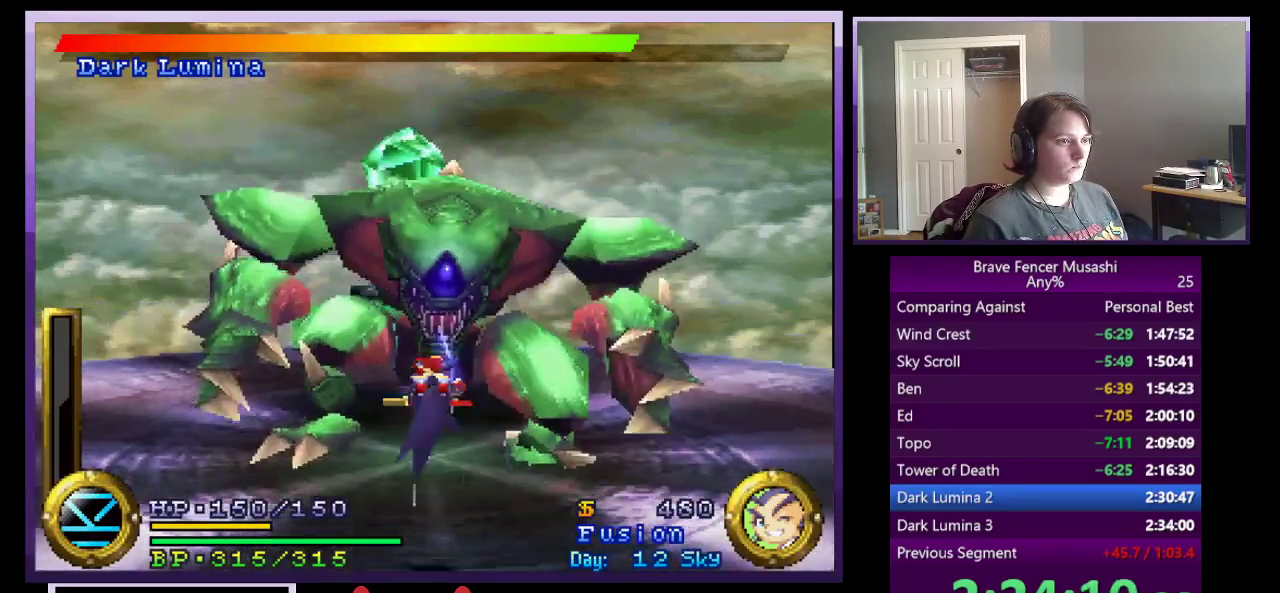
{"buttons": [], "left_stick": "up-right", "right_stick": "center", "events": [[83, "TRIANGLE", "up"], [133, "TRIANGLE", "down"], [250, "TRIANGLE", "up"], [300, "TRIANGLE", "down"], [400, "TRIANGLE", "up"], [483, "left_stick", "up-right"]]}
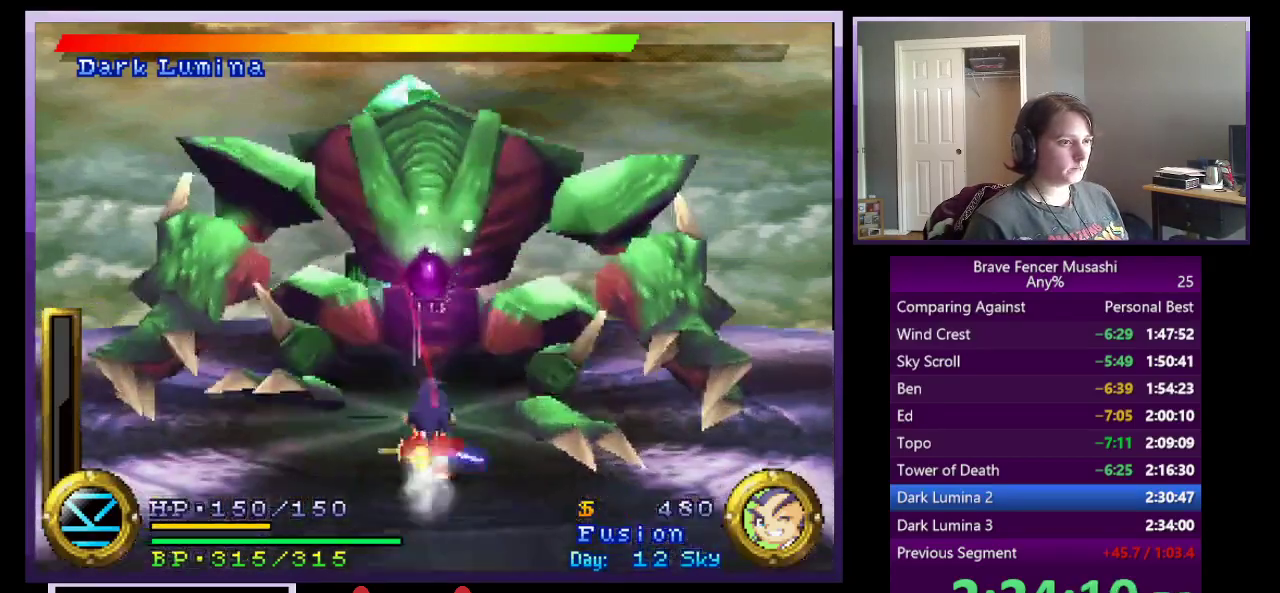
{"buttons": [], "left_stick": "down", "right_stick": "center", "events": [[17, "left_stick", "right"], [67, "left_stick", "down"]]}
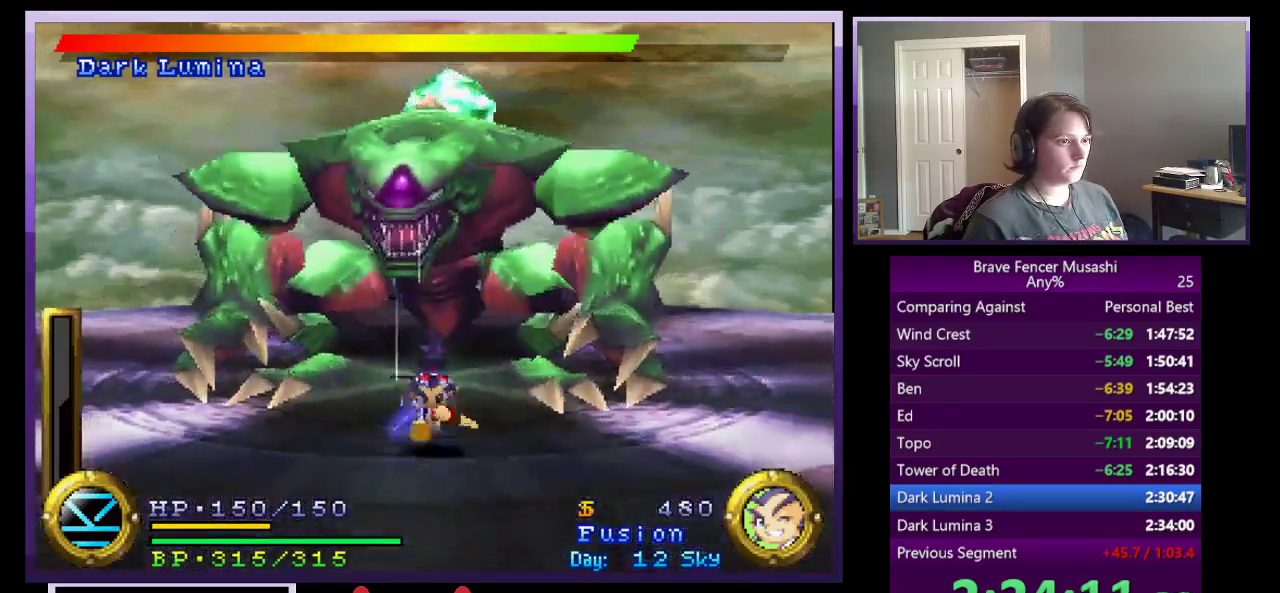
{"buttons": [], "left_stick": "up", "right_stick": "center", "events": [[133, "left_stick", "down-left"], [250, "left_stick", "up-left"], [317, "CROSS", "down"], [317, "left_stick", "up"], [483, "CROSS", "up"]]}
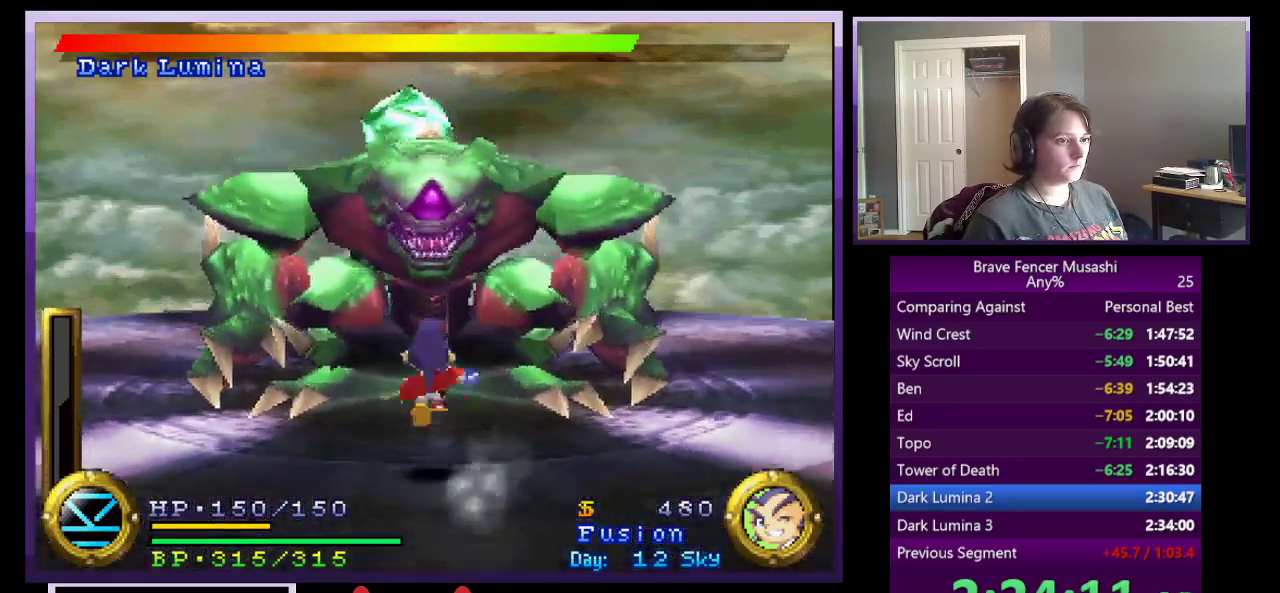
{"buttons": [], "left_stick": "up", "right_stick": "center", "events": [[50, "CROSS", "down"], [167, "CROSS", "up"], [233, "TRIANGLE", "down"], [500, "TRIANGLE", "up"]]}
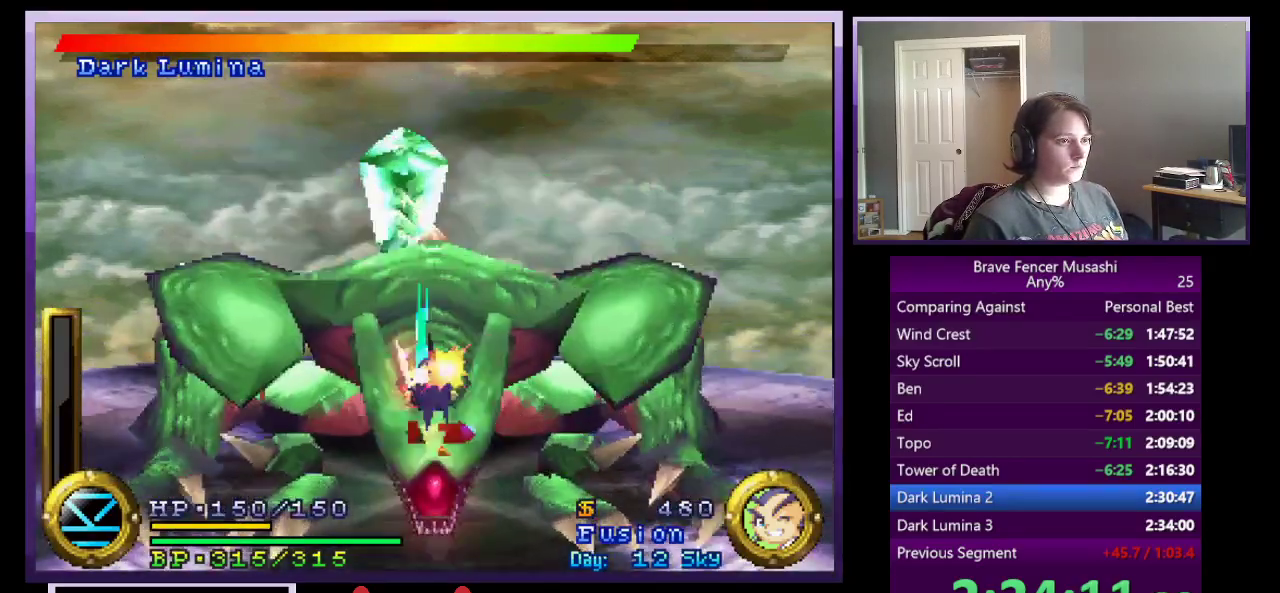
{"buttons": [], "left_stick": "down", "right_stick": "center", "events": [[100, "left_stick", "down"]]}
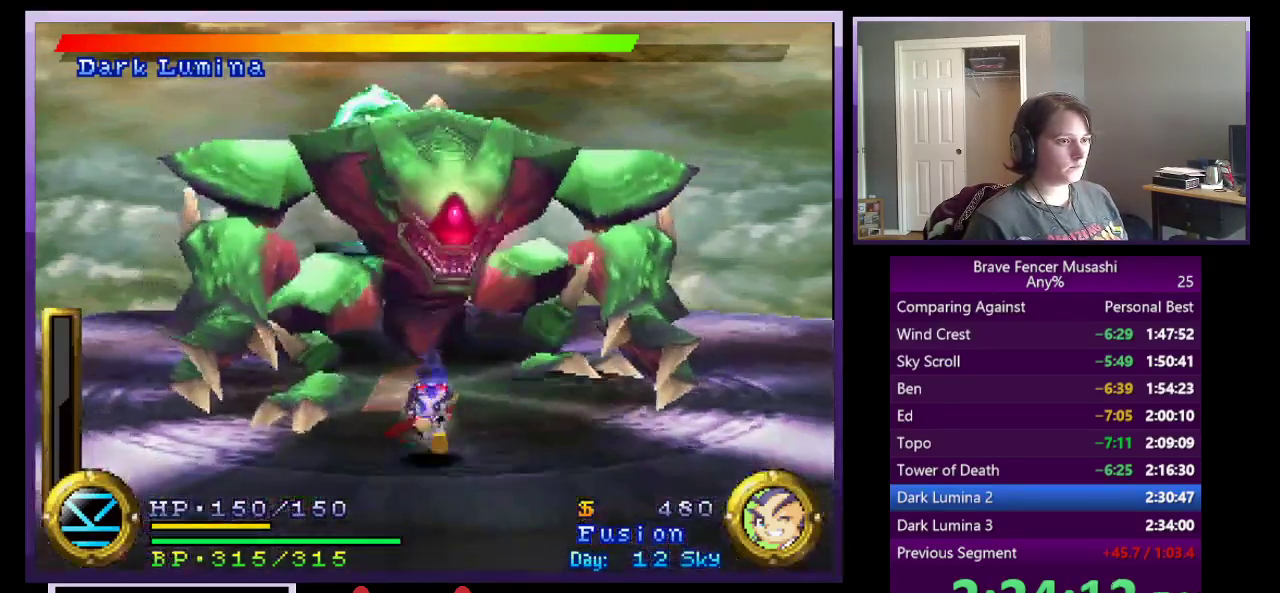
{"buttons": ["CROSS"], "left_stick": "up", "right_stick": "center", "events": [[367, "CROSS", "down"], [400, "left_stick", "up-right"], [467, "left_stick", "up"]]}
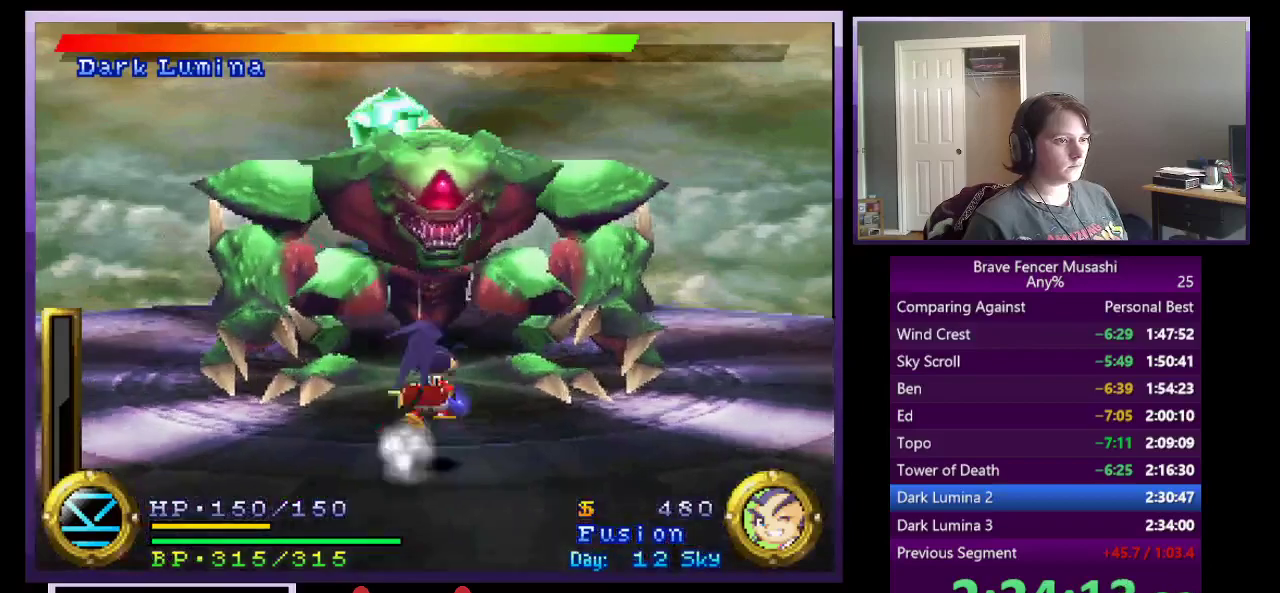
{"buttons": ["TRIANGLE"], "left_stick": "up", "right_stick": "center", "events": [[17, "CROSS", "up"], [100, "CROSS", "down"], [200, "CROSS", "up"], [267, "TRIANGLE", "down"]]}
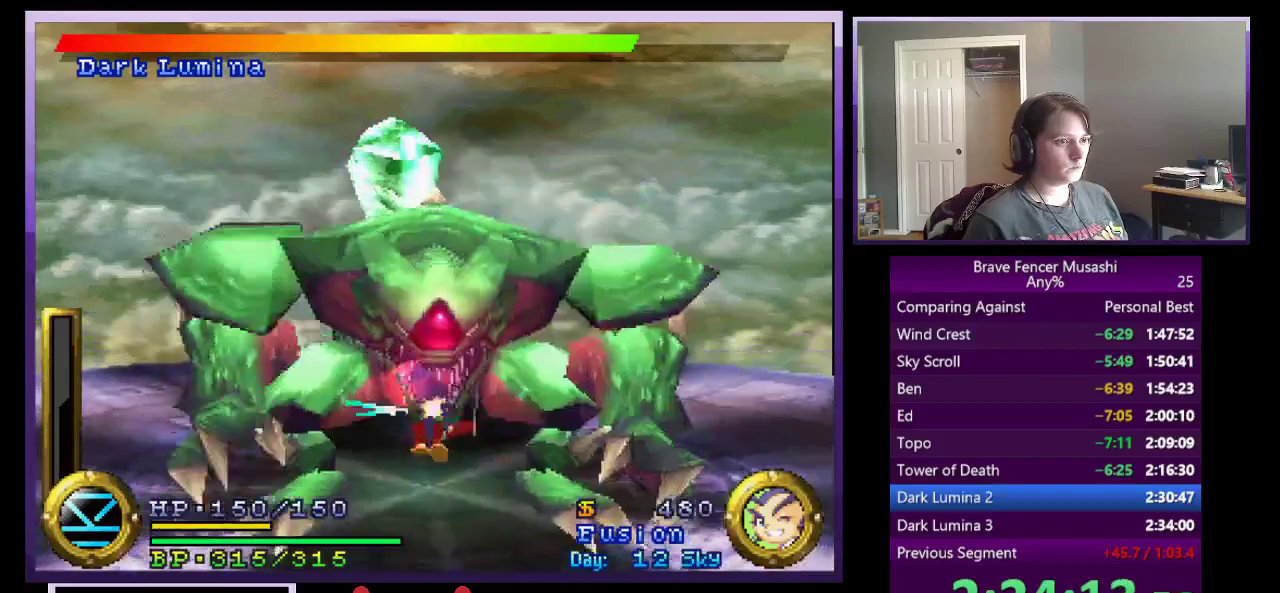
{"buttons": ["R1"], "left_stick": "down", "right_stick": "center", "events": [[33, "TRIANGLE", "up"], [183, "R1", "down"], [183, "left_stick", "down-right"], [367, "left_stick", "down"]]}
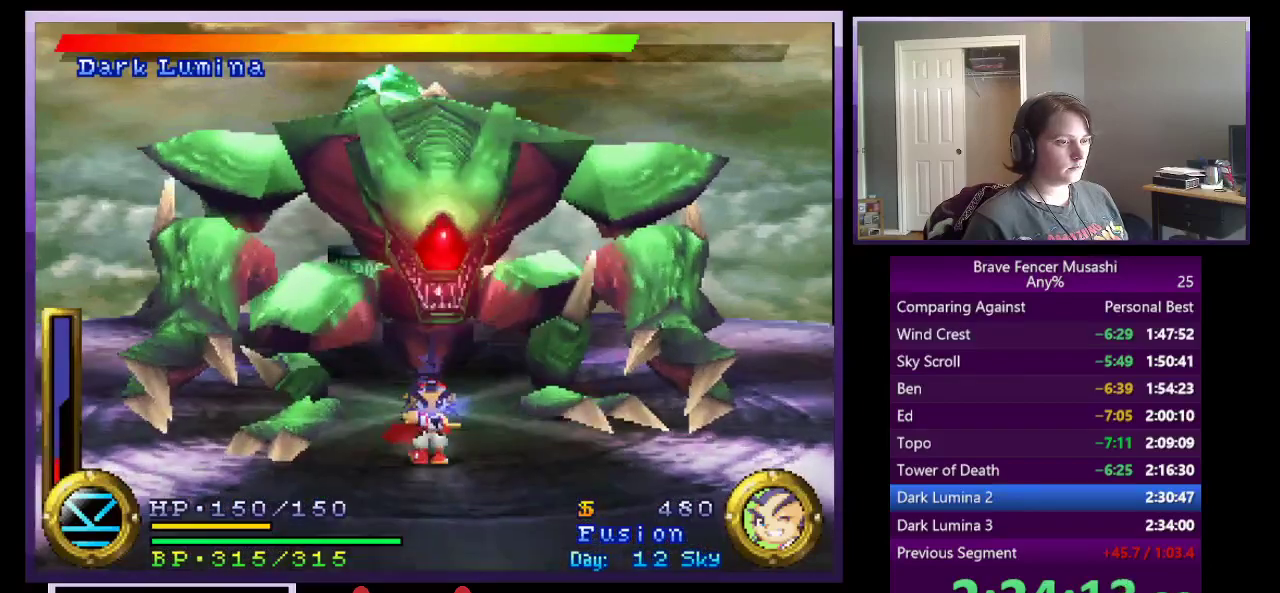
{"buttons": ["R1"], "left_stick": "down", "right_stick": "center", "events": [[217, "left_stick", "down-right"], [367, "left_stick", "down"]]}
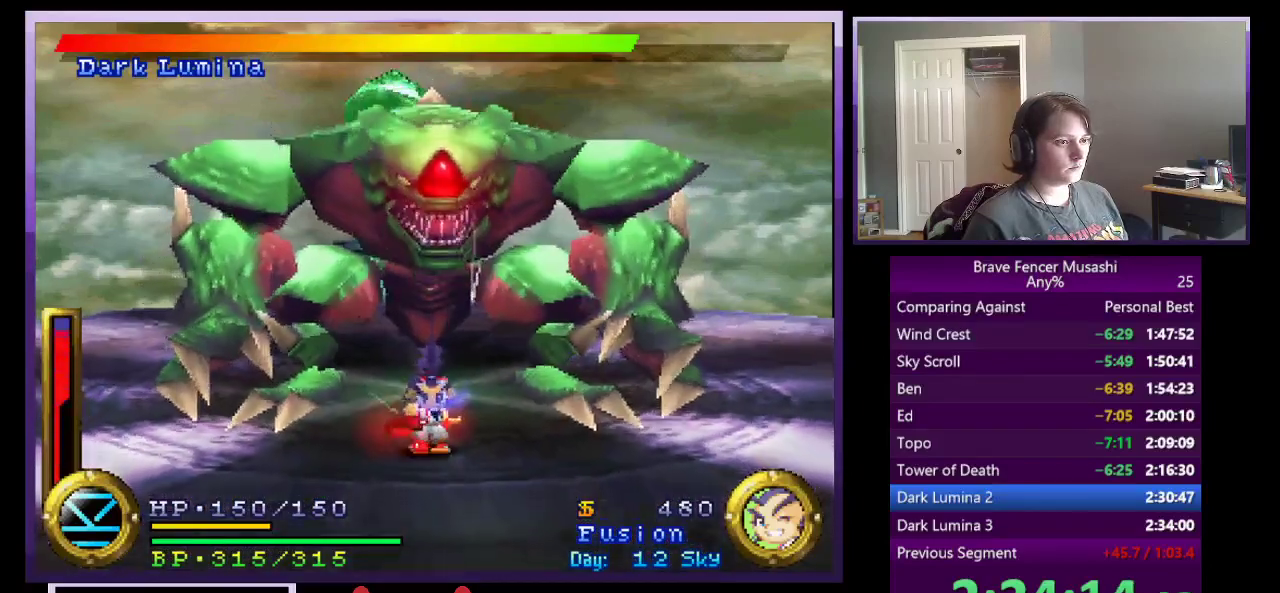
{"buttons": ["R1"], "left_stick": "down-right", "right_stick": "center", "events": [[300, "left_stick", "down-right"]]}
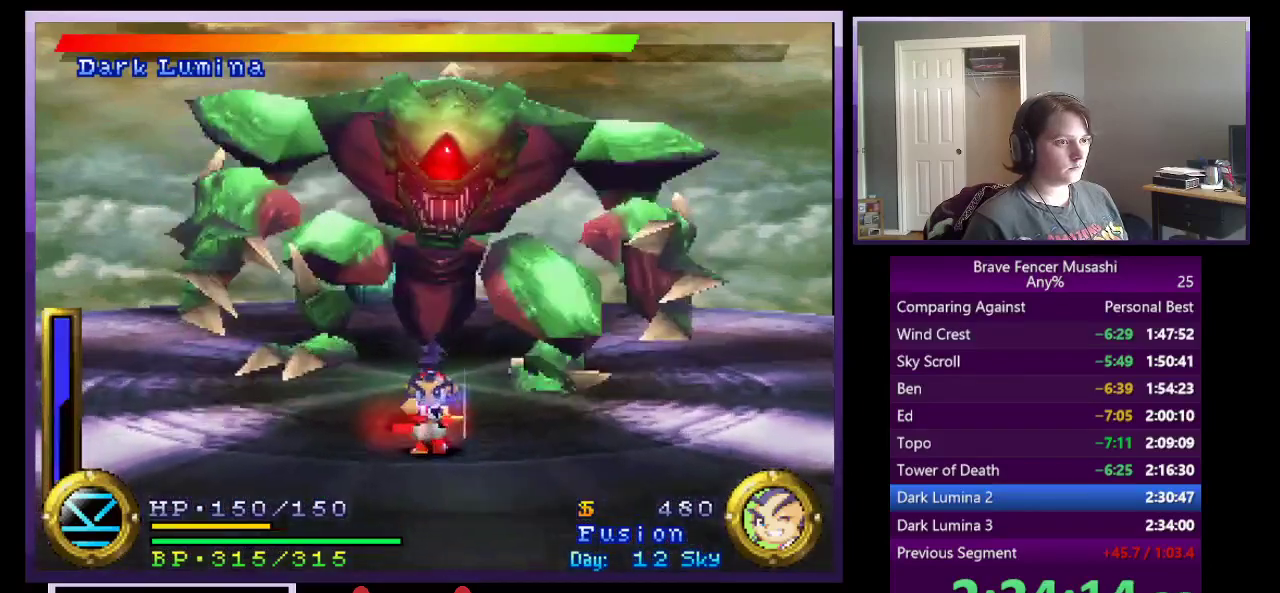
{"buttons": ["R1"], "left_stick": "up", "right_stick": "center", "events": [[33, "left_stick", "right"], [167, "left_stick", "up"]]}
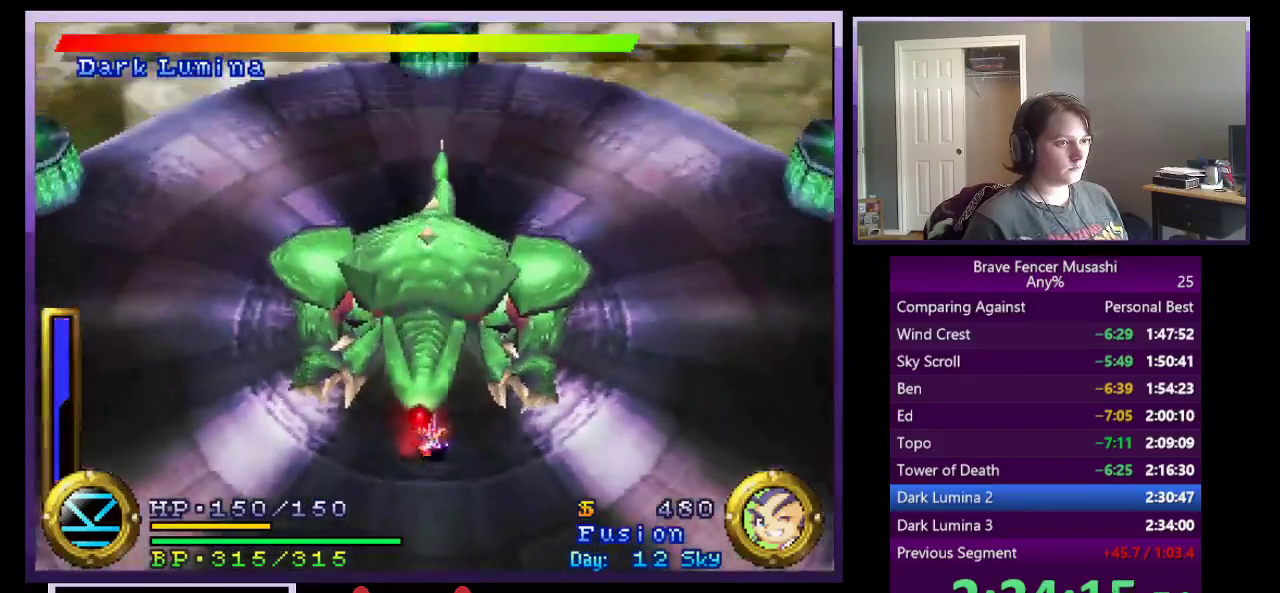
{"buttons": [], "left_stick": "down", "right_stick": "center", "events": [[33, "left_stick", "center"], [50, "TRIANGLE", "down"], [183, "TRIANGLE", "up"], [317, "R1", "up"], [367, "left_stick", "down"]]}
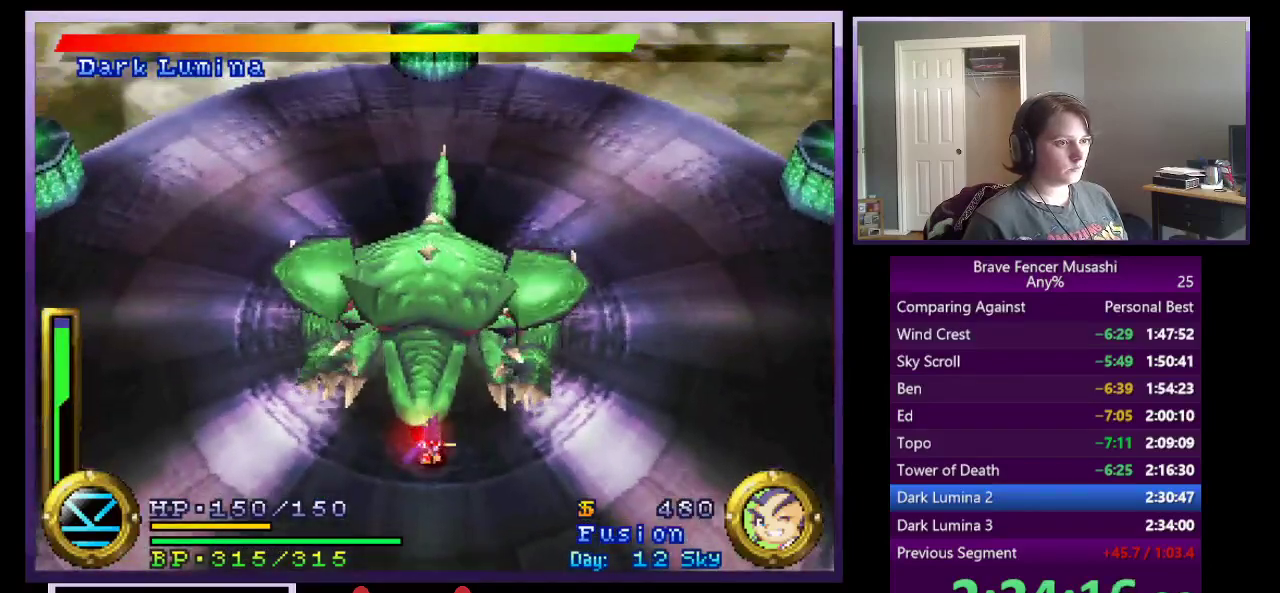
{"buttons": [], "left_stick": "center", "right_stick": "center", "events": [[217, "CROSS", "down"], [350, "left_stick", "center"], [417, "CROSS", "up"]]}
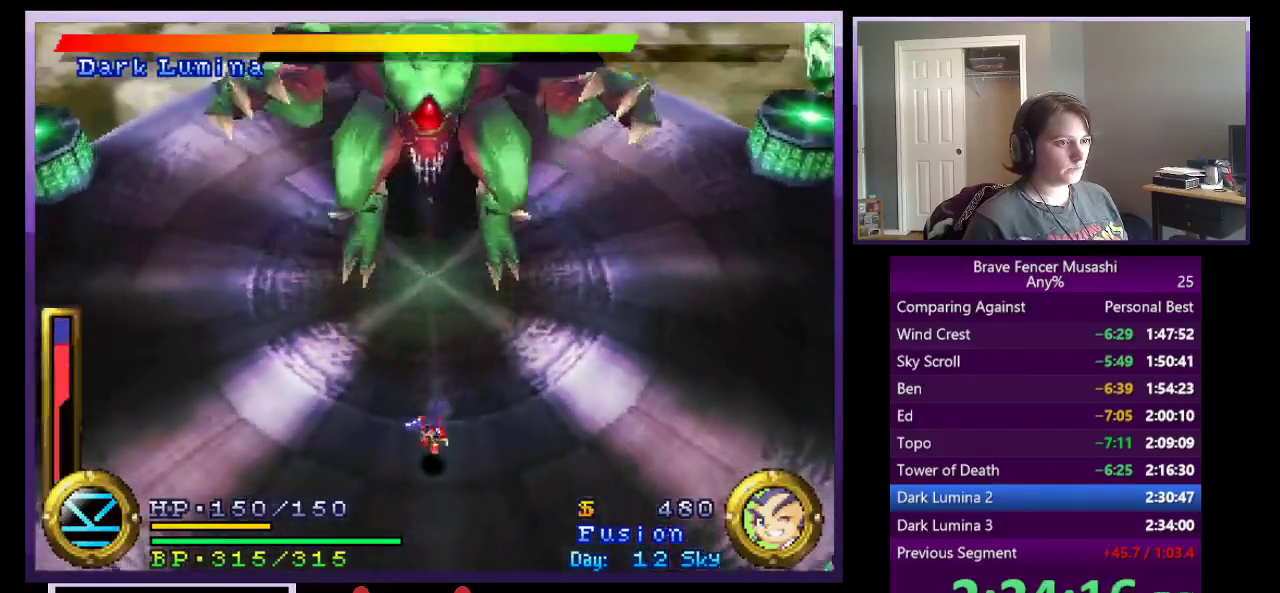
{"buttons": ["CROSS"], "left_stick": "center", "right_stick": "center", "events": [[33, "CROSS", "down"]]}
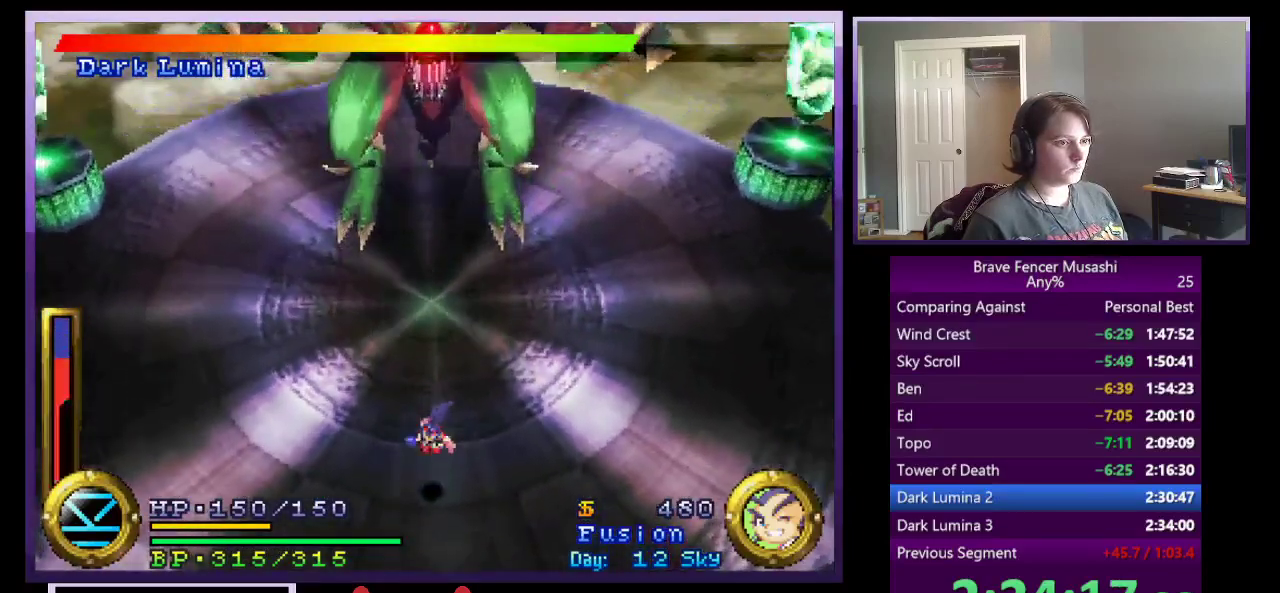
{"buttons": ["CROSS"], "left_stick": "center", "right_stick": "center", "events": []}
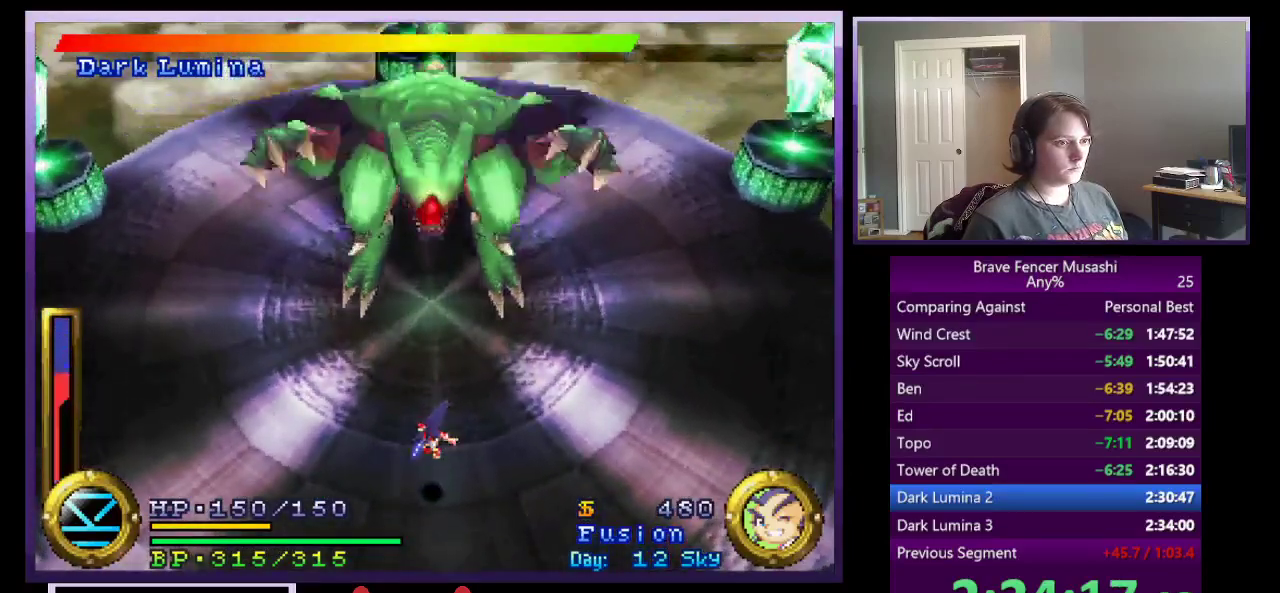
{"buttons": ["CROSS"], "left_stick": "center", "right_stick": "center", "events": []}
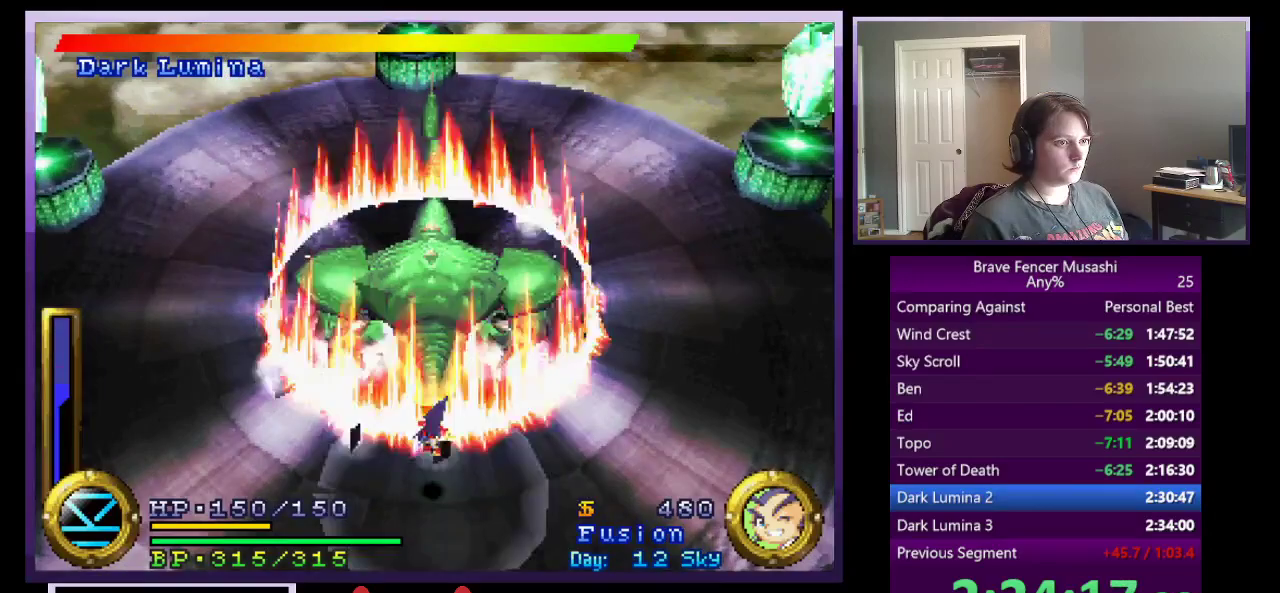
{"buttons": ["CROSS"], "left_stick": "center", "right_stick": "center", "events": []}
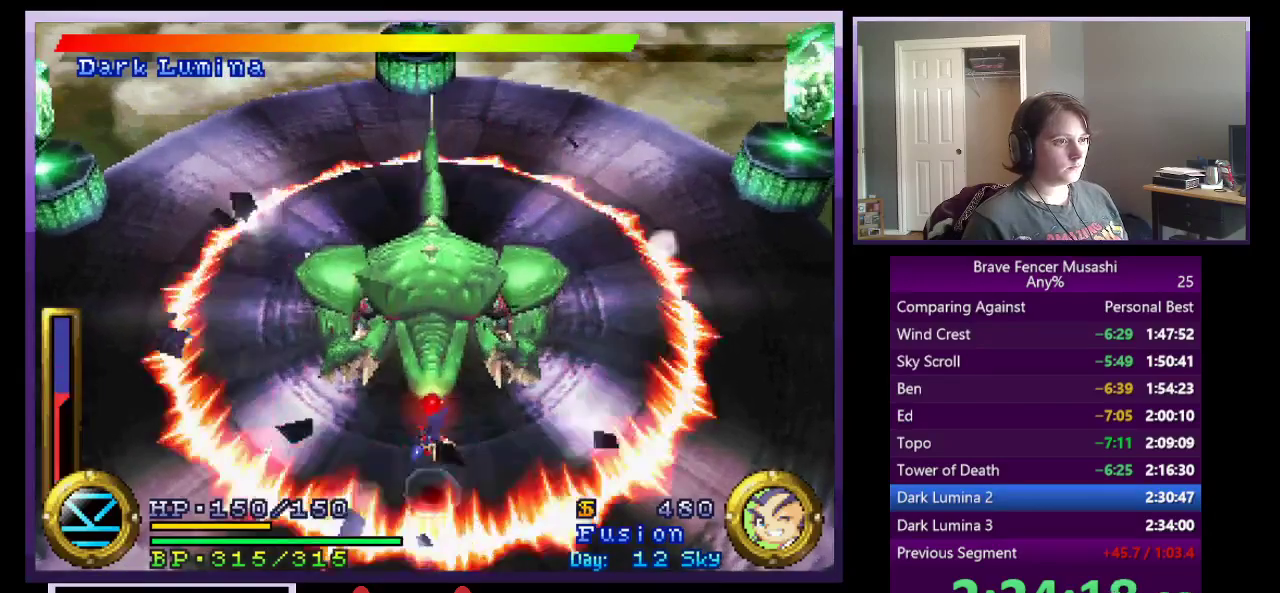
{"buttons": ["CROSS"], "left_stick": "center", "right_stick": "center", "events": []}
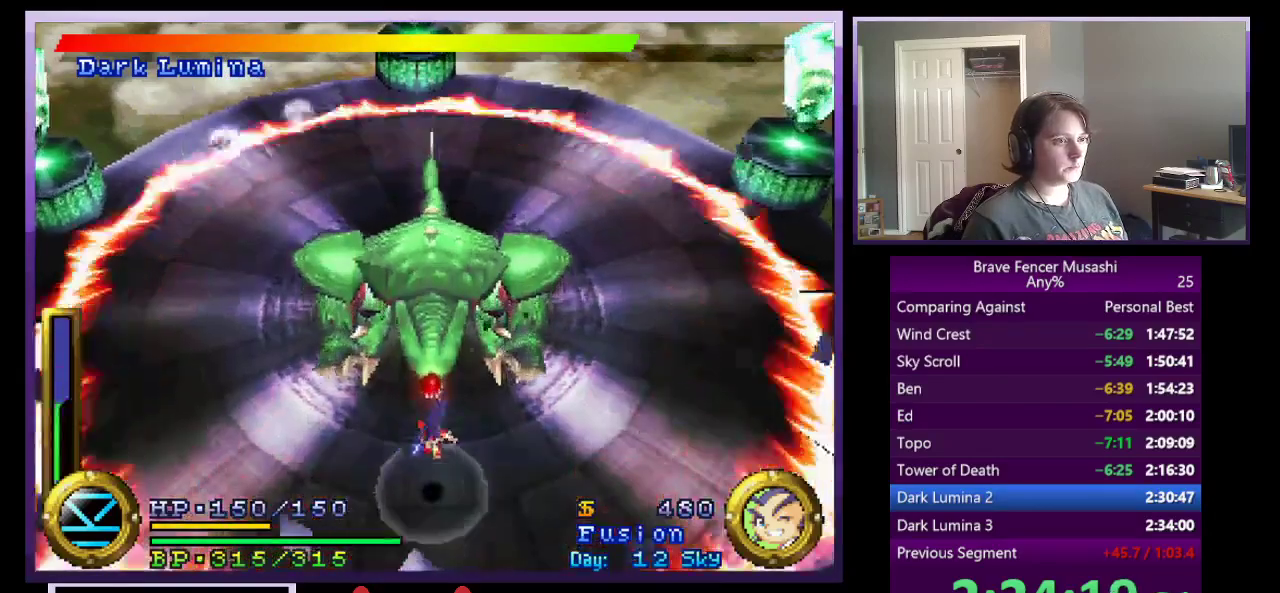
{"buttons": ["CROSS"], "left_stick": "center", "right_stick": "center", "events": []}
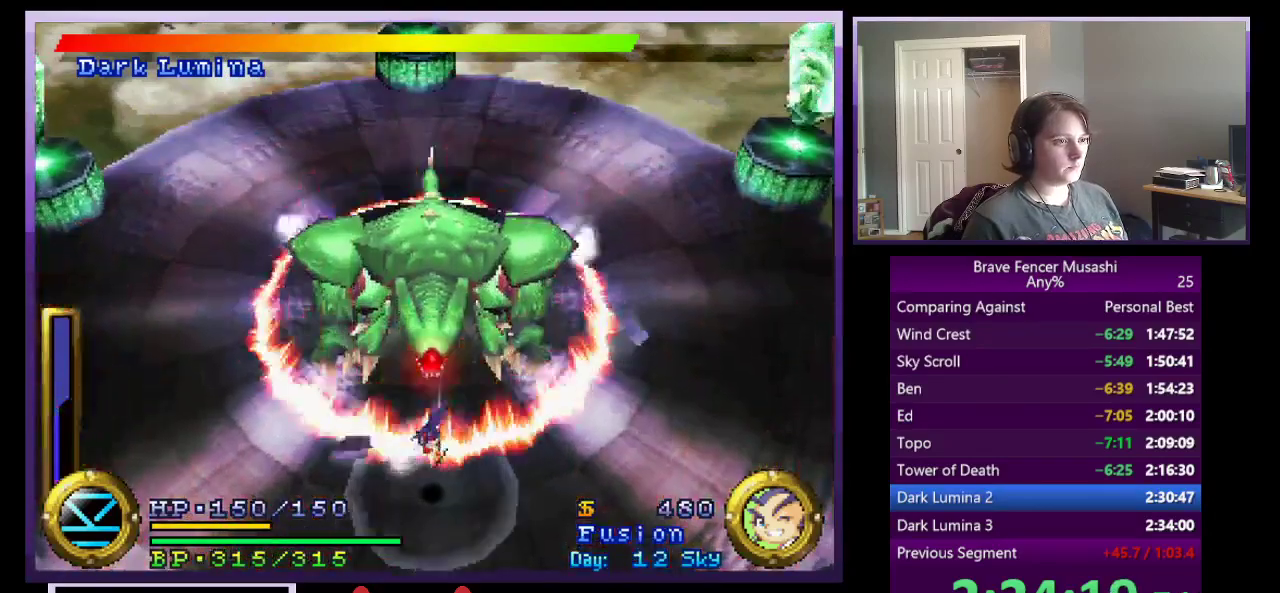
{"buttons": ["CROSS"], "left_stick": "center", "right_stick": "center", "events": []}
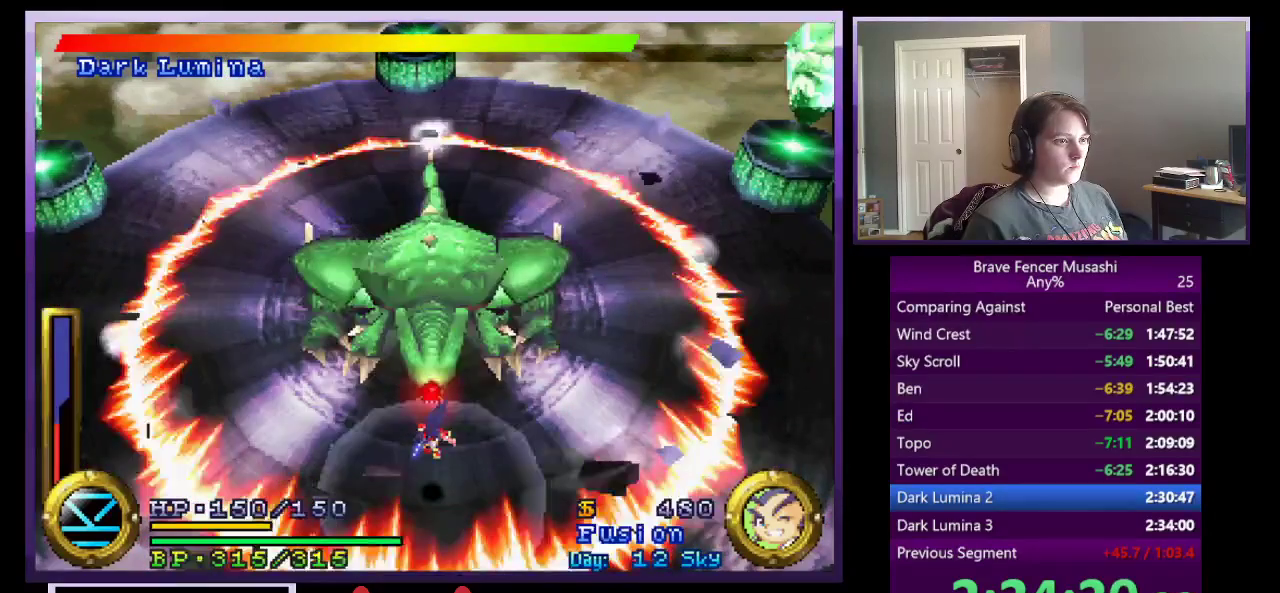
{"buttons": [], "left_stick": "up", "right_stick": "center", "events": [[300, "left_stick", "up"], [417, "CROSS", "up"]]}
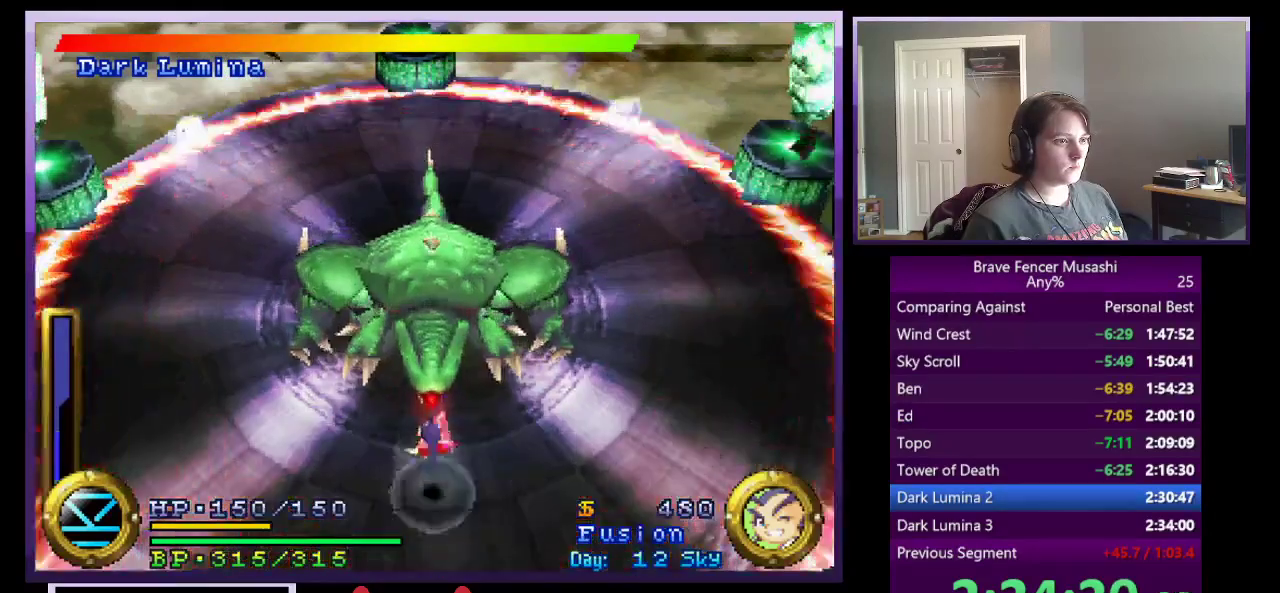
{"buttons": [], "left_stick": "up", "right_stick": "center", "events": [[33, "TRIANGLE", "down"], [150, "TRIANGLE", "up"], [217, "TRIANGLE", "down"], [300, "TRIANGLE", "up"], [350, "TRIANGLE", "down"], [450, "TRIANGLE", "up"]]}